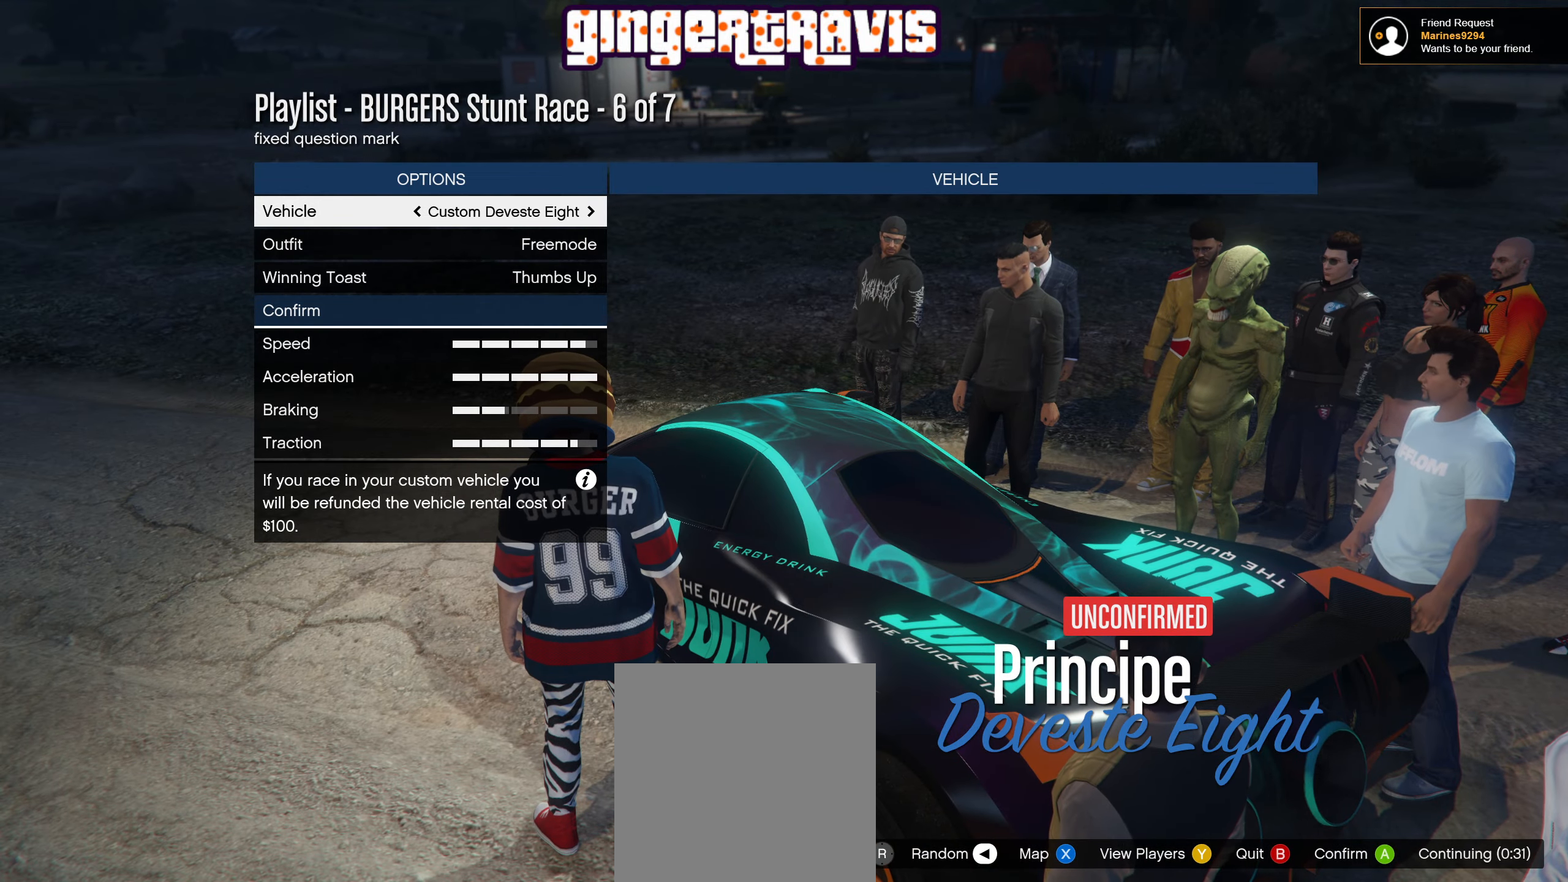
Gameplay with a controller (Xbox layout); each line is a JSON object with the inputs held at the frame after it. "events" lists button and stick changes between this image and that frame as [ms after this image, input, new state], when the widget could be followed in between.
{"buttons": [], "left_stick": "center", "right_stick": "right", "events": [[50, "right_stick", "right"]]}
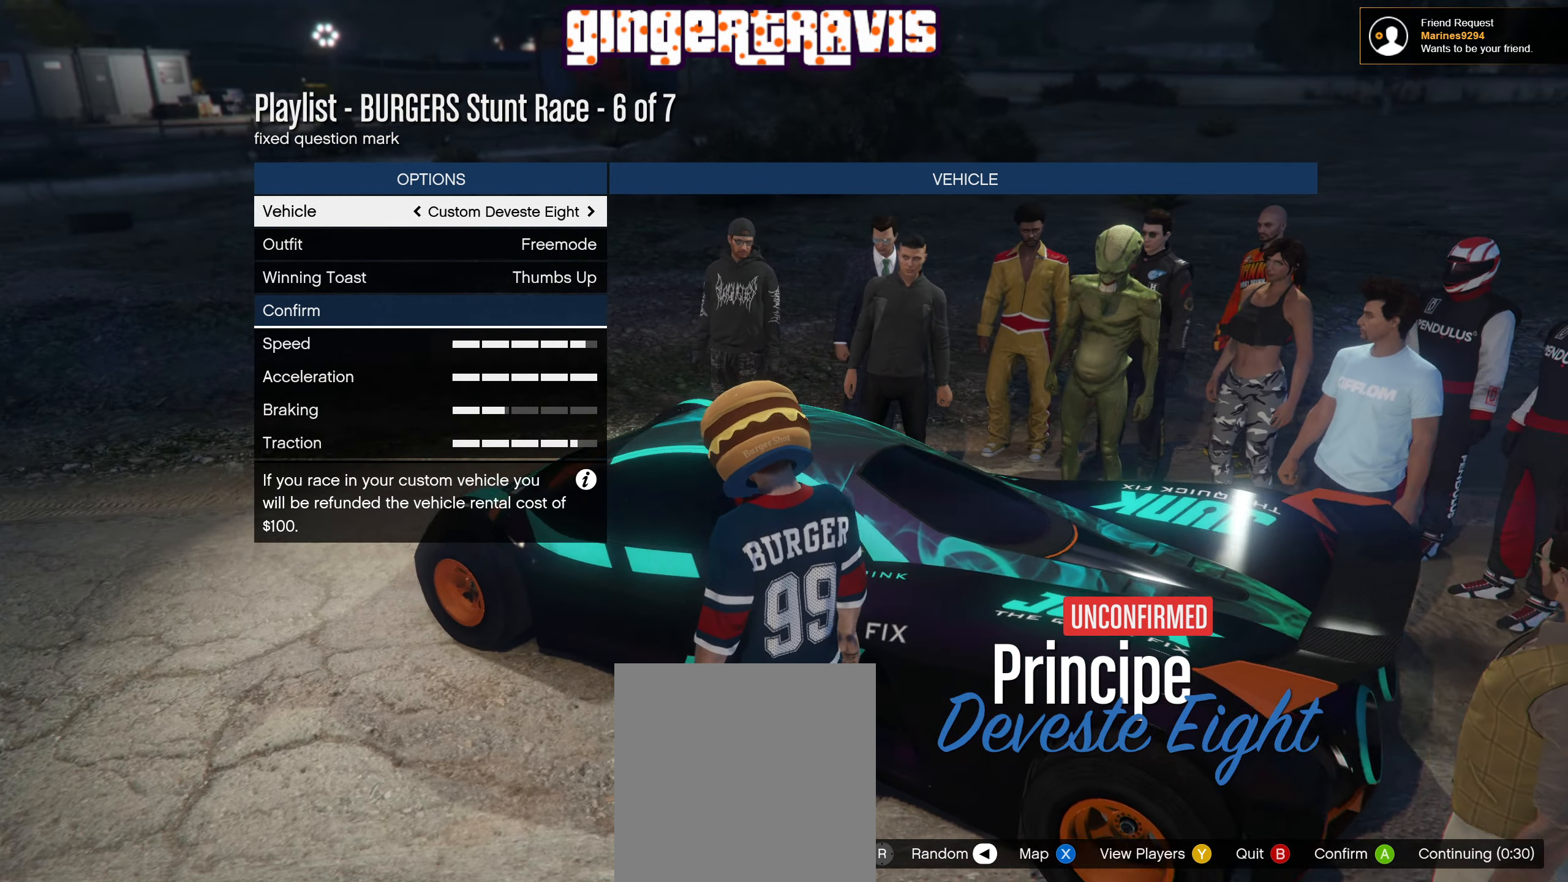
{"buttons": [], "left_stick": "center", "right_stick": "right", "events": []}
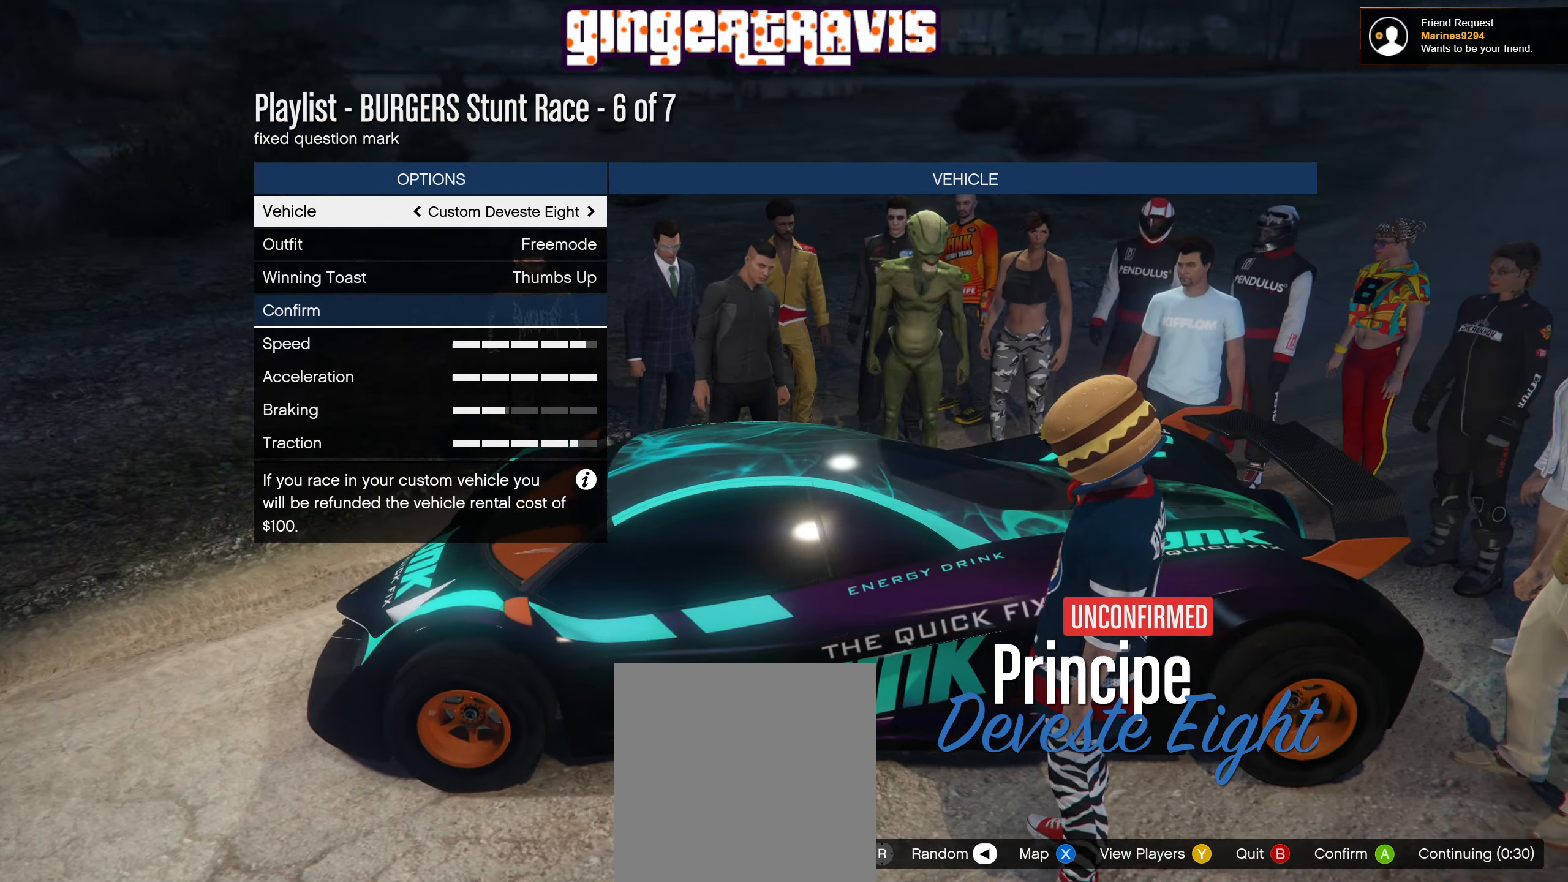
{"buttons": [], "left_stick": "center", "right_stick": "center", "events": [[83, "right_stick", "center"], [350, "DPAD_LEFT", "down"], [483, "DPAD_LEFT", "up"]]}
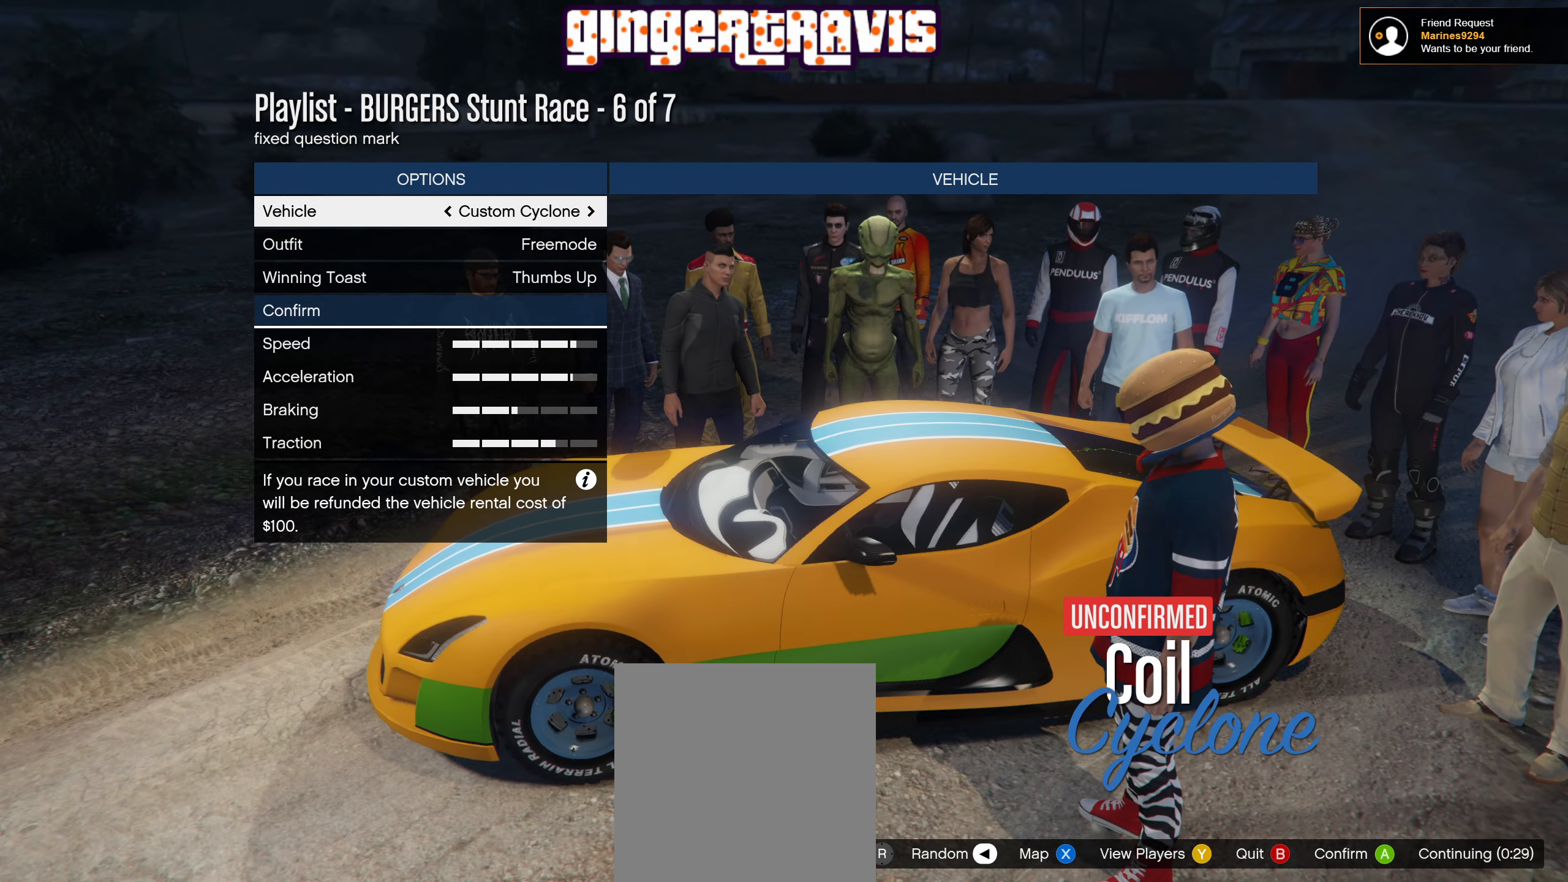
{"buttons": [], "left_stick": "center", "right_stick": "center", "events": []}
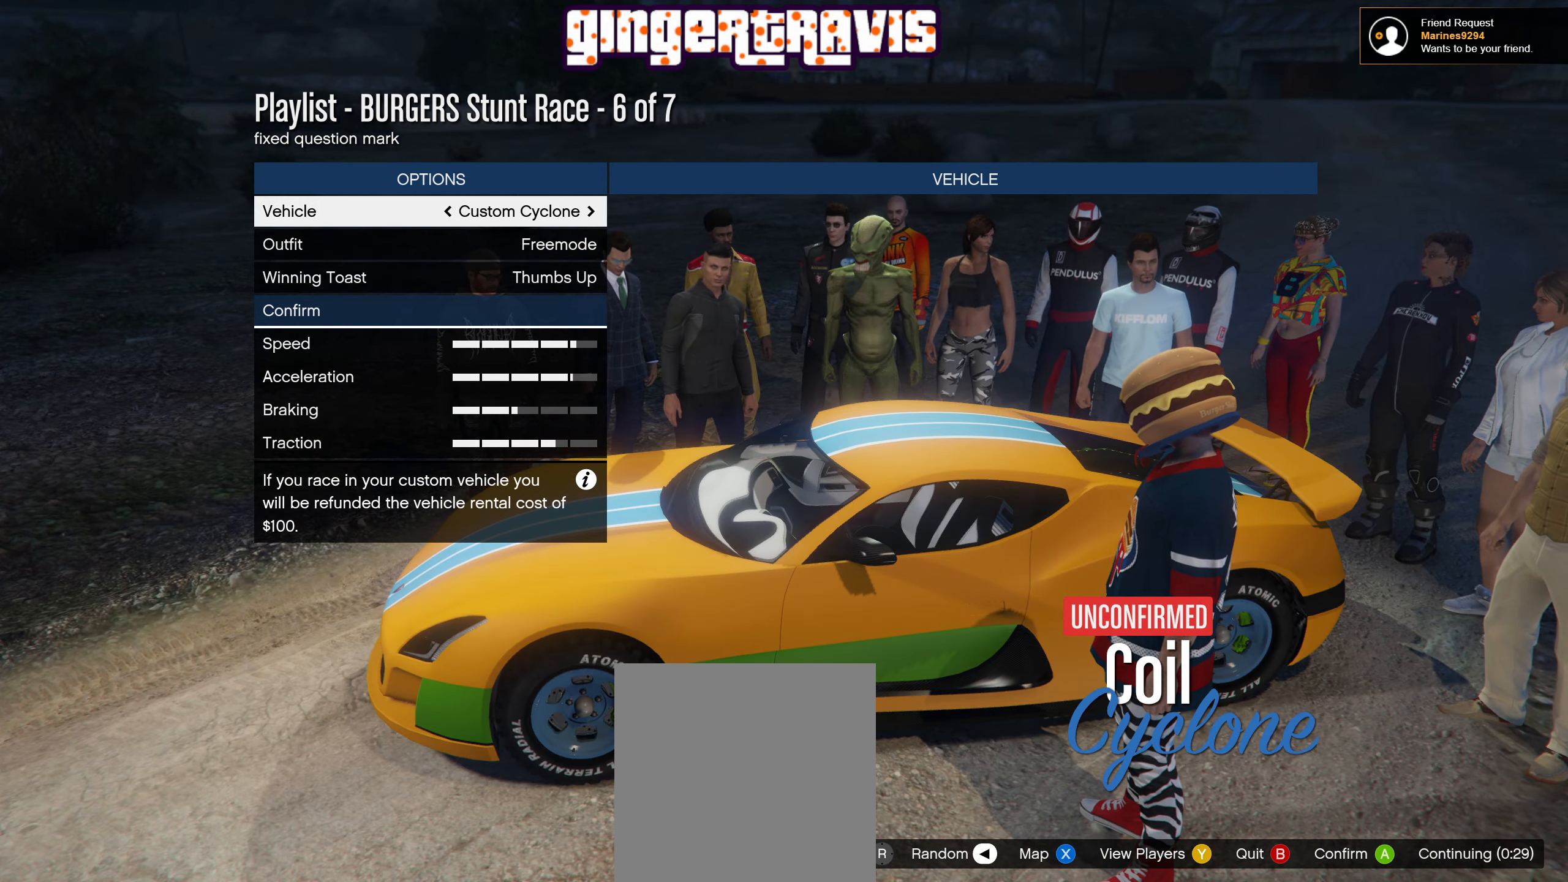
{"buttons": [], "left_stick": "center", "right_stick": "center", "events": [[167, "DPAD_LEFT", "down"], [283, "DPAD_LEFT", "up"]]}
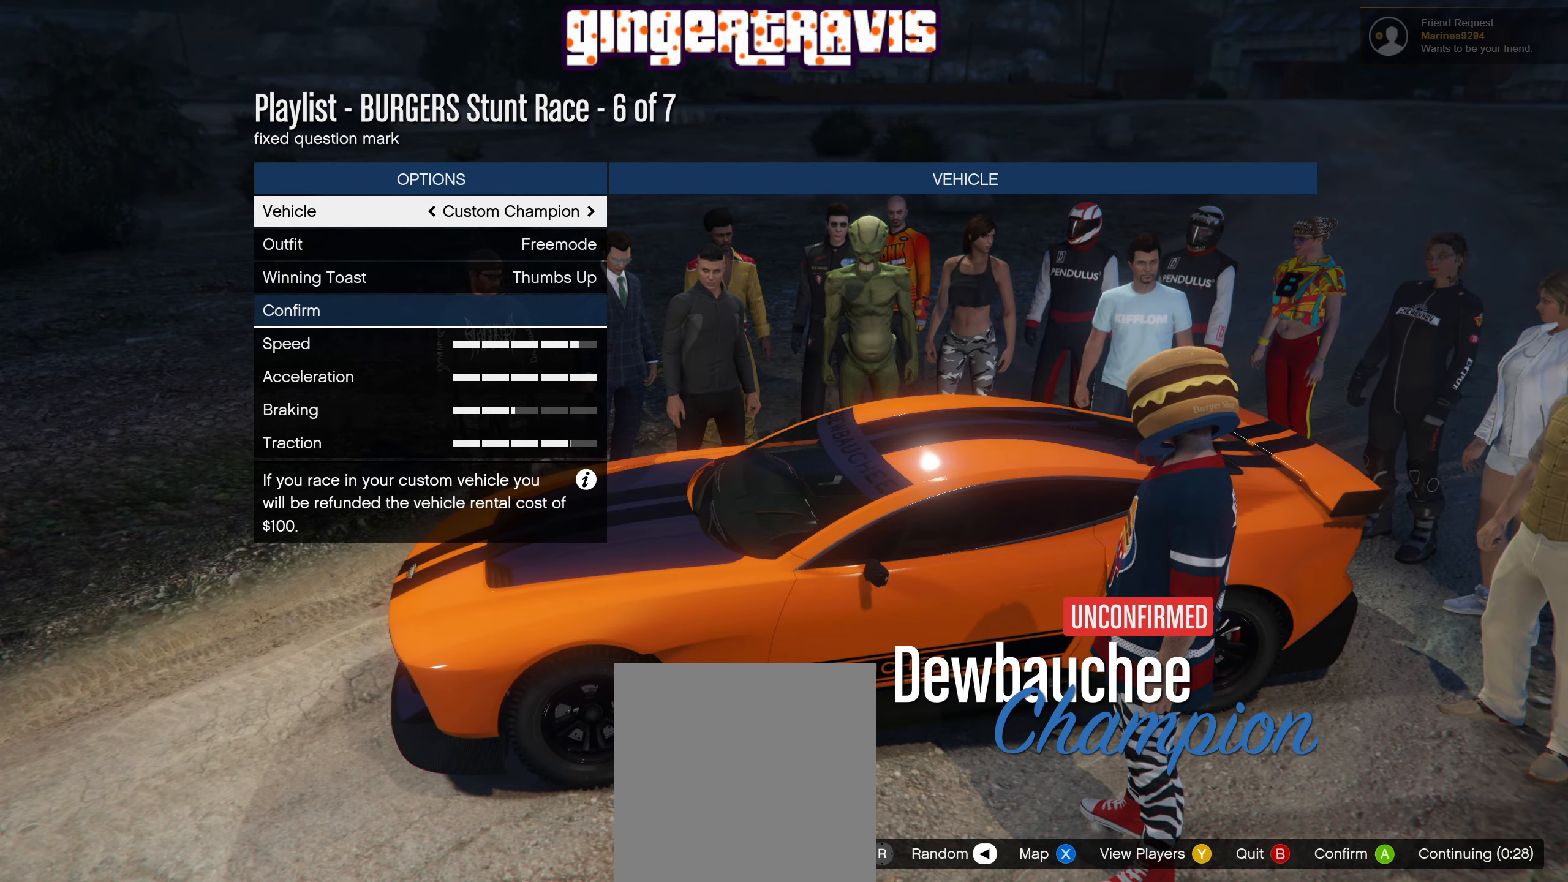
{"buttons": [], "left_stick": "center", "right_stick": "center", "events": [[283, "DPAD_LEFT", "down"], [400, "DPAD_LEFT", "up"]]}
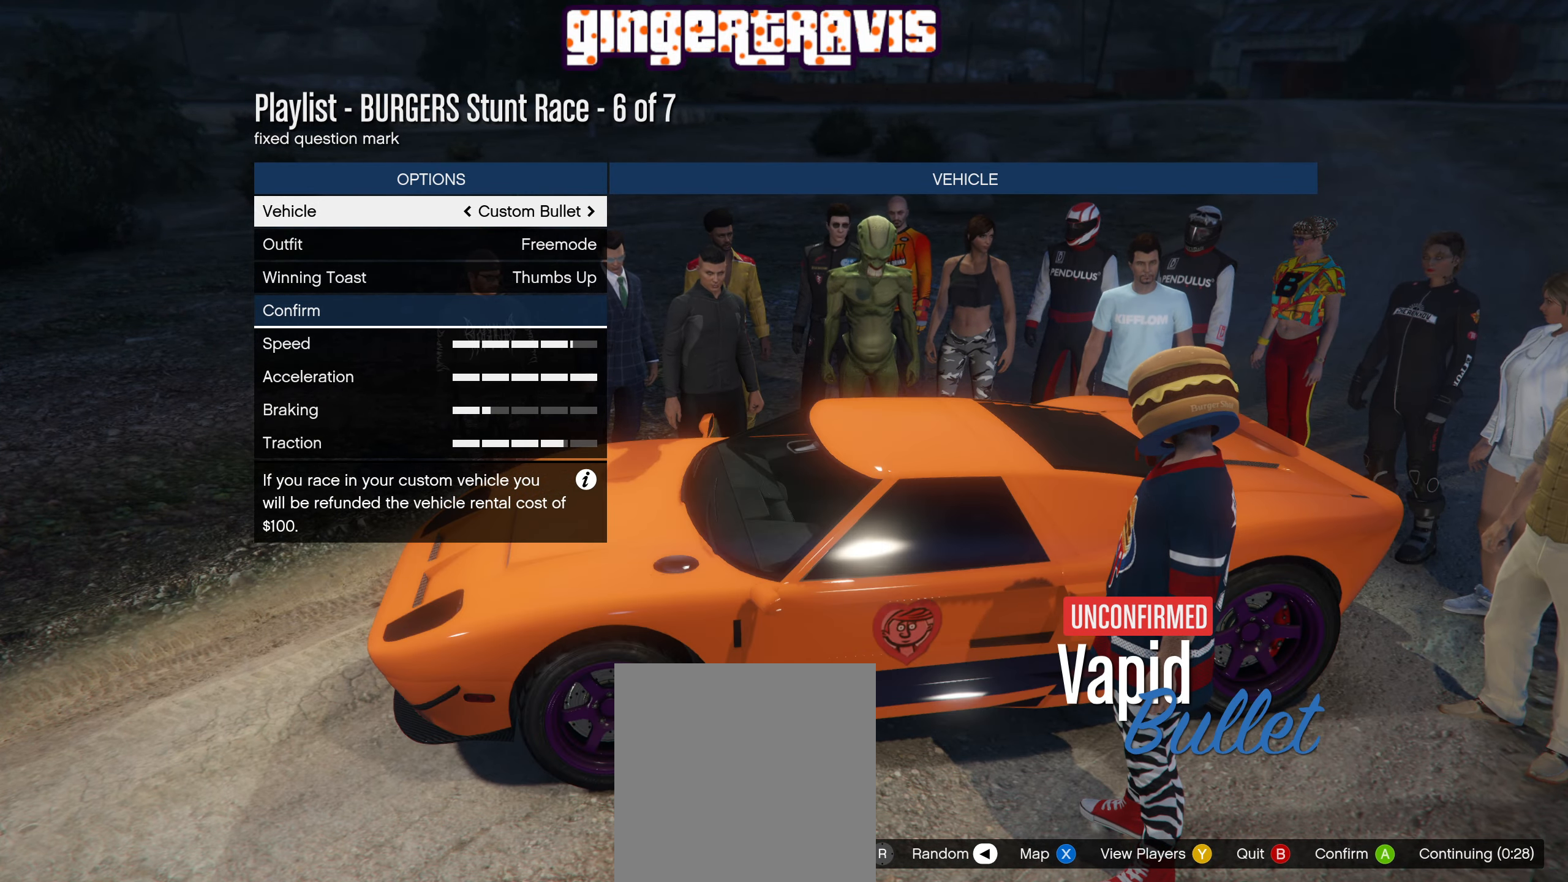
{"buttons": [], "left_stick": "center", "right_stick": "center", "events": [[184, "DPAD_LEFT", "down"], [267, "DPAD_LEFT", "up"]]}
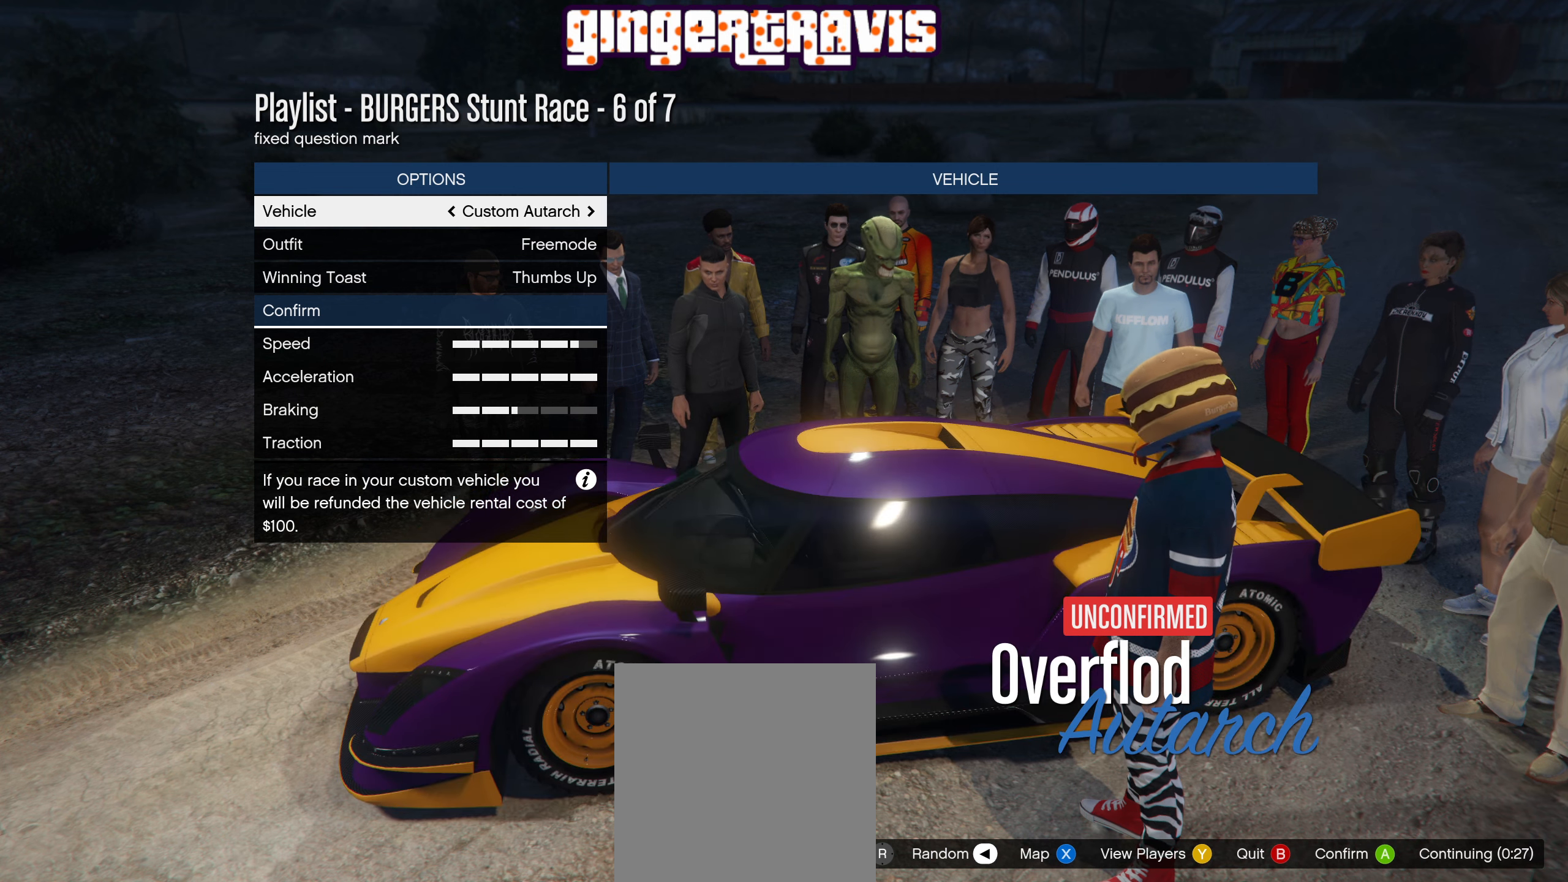
{"buttons": [], "left_stick": "center", "right_stick": "center", "events": []}
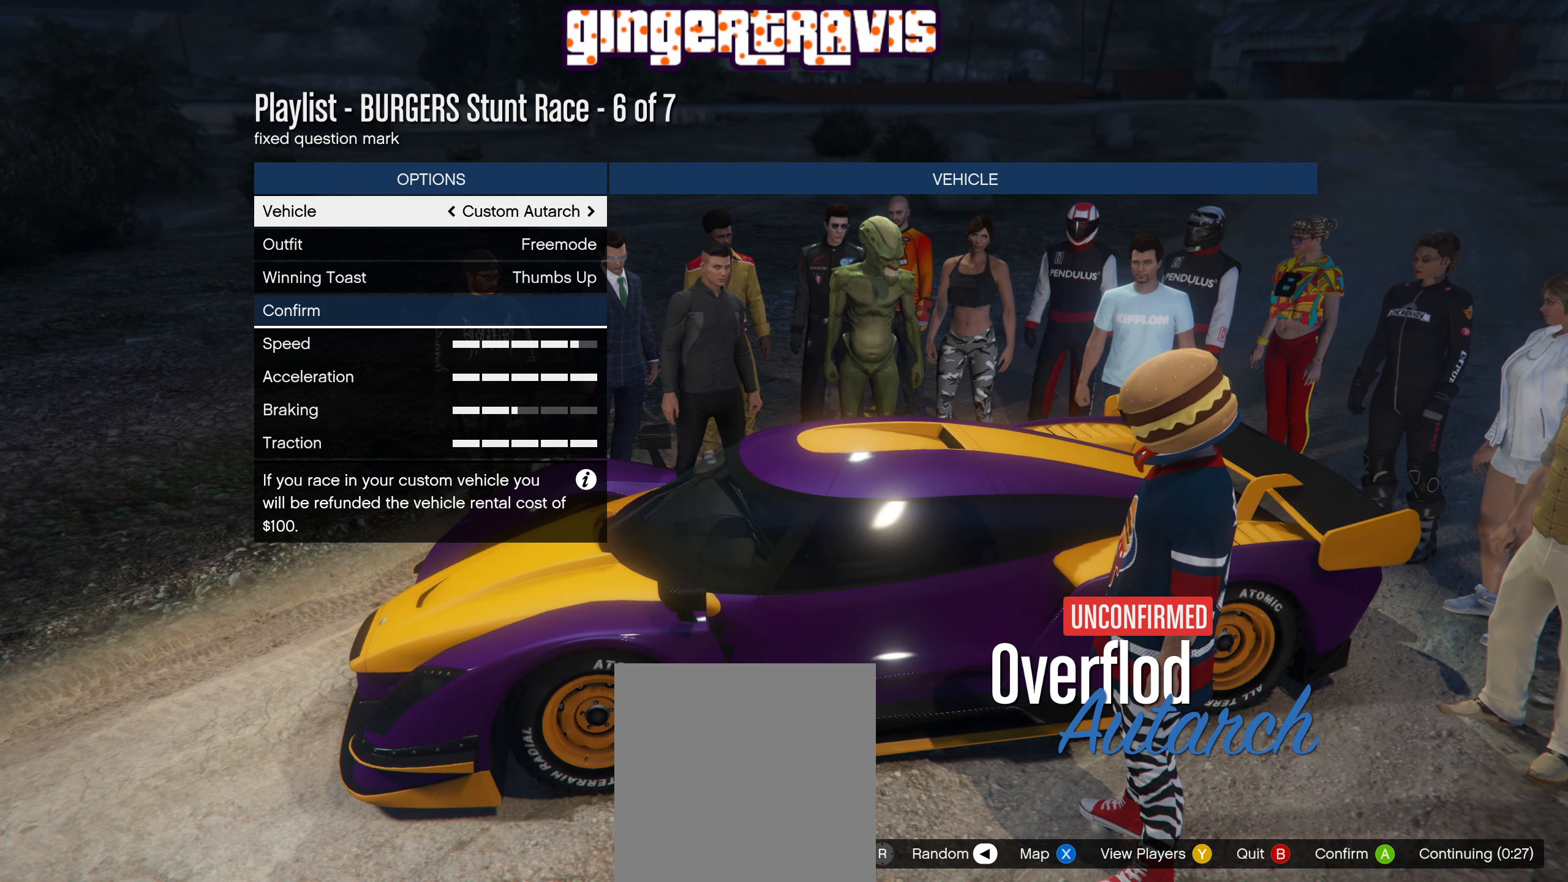
{"buttons": [], "left_stick": "center", "right_stick": "left", "events": [[267, "DPAD_RIGHT", "down"], [367, "right_stick", "left"], [400, "DPAD_RIGHT", "up"]]}
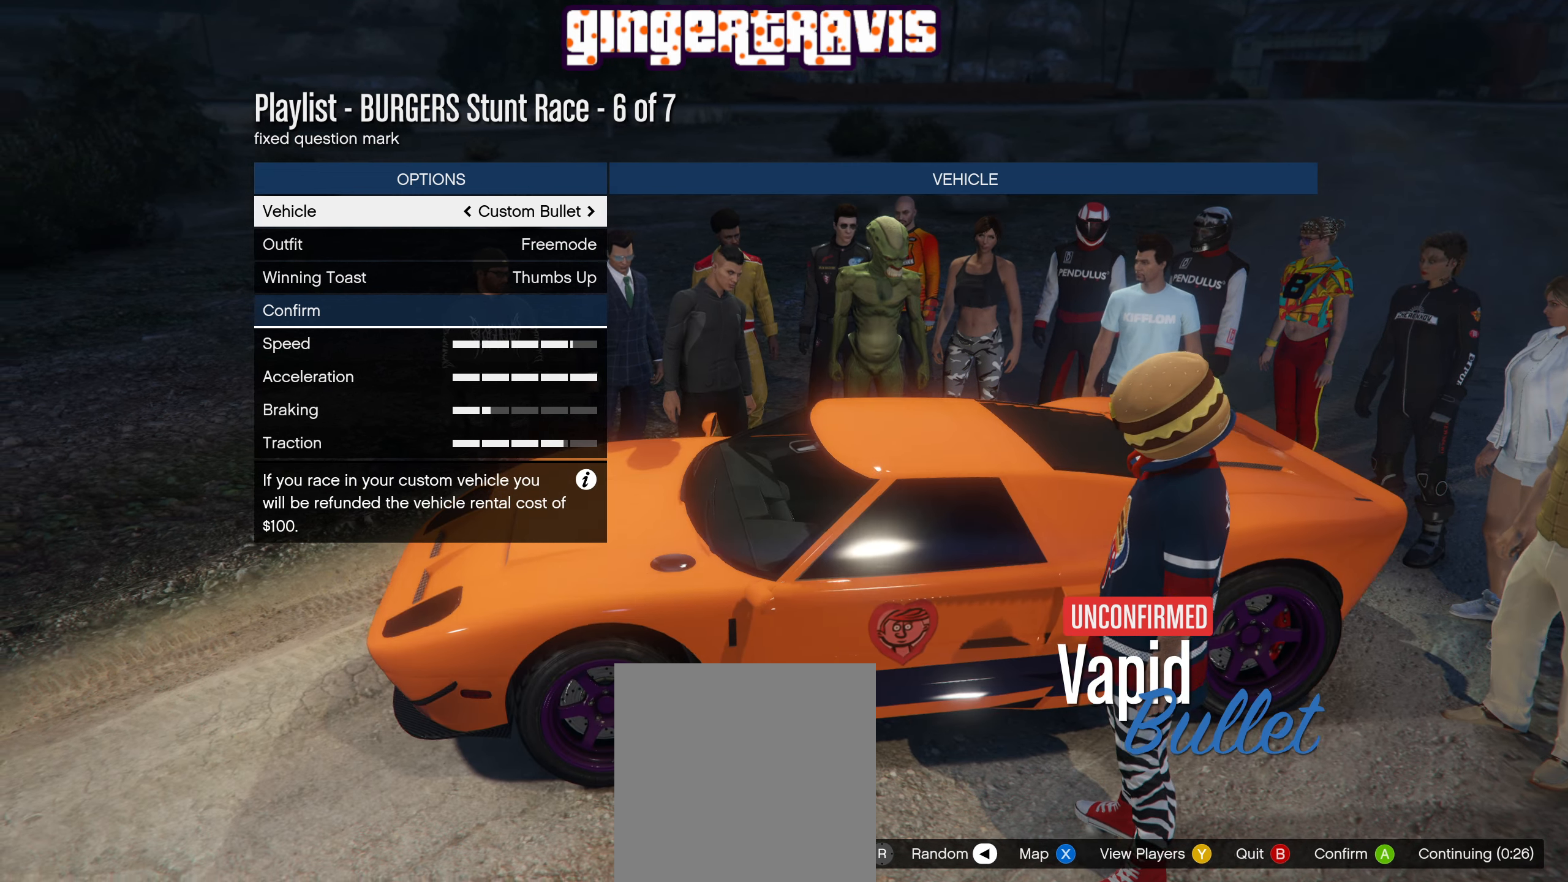
{"buttons": ["A"], "left_stick": "center", "right_stick": "center", "events": [[217, "right_stick", "center"], [400, "A", "down"]]}
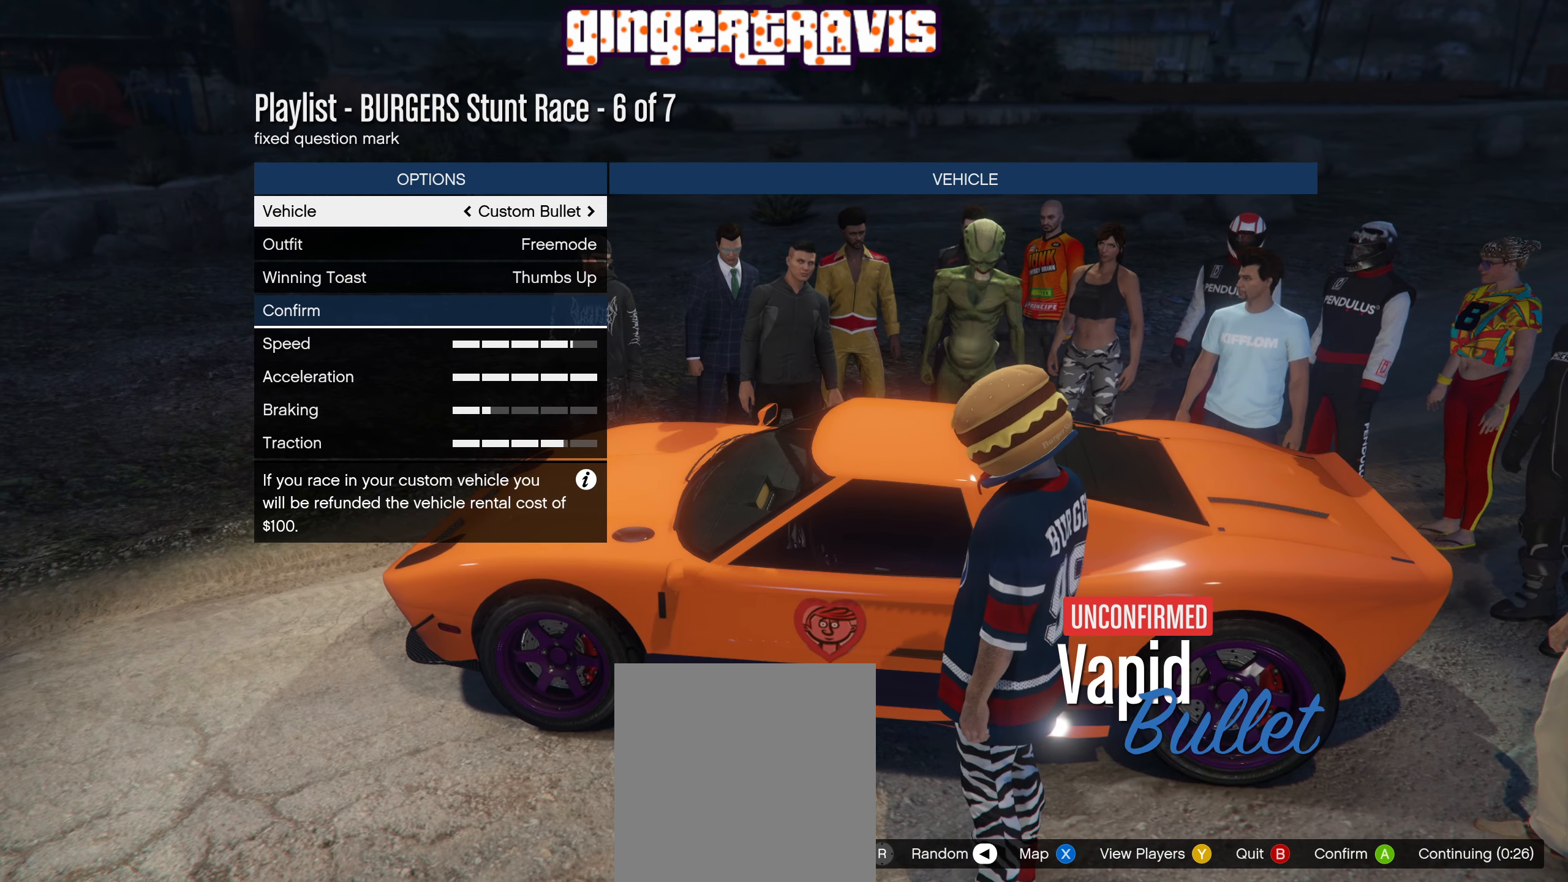
{"buttons": [], "left_stick": "center", "right_stick": "center", "events": [[34, "A", "up"]]}
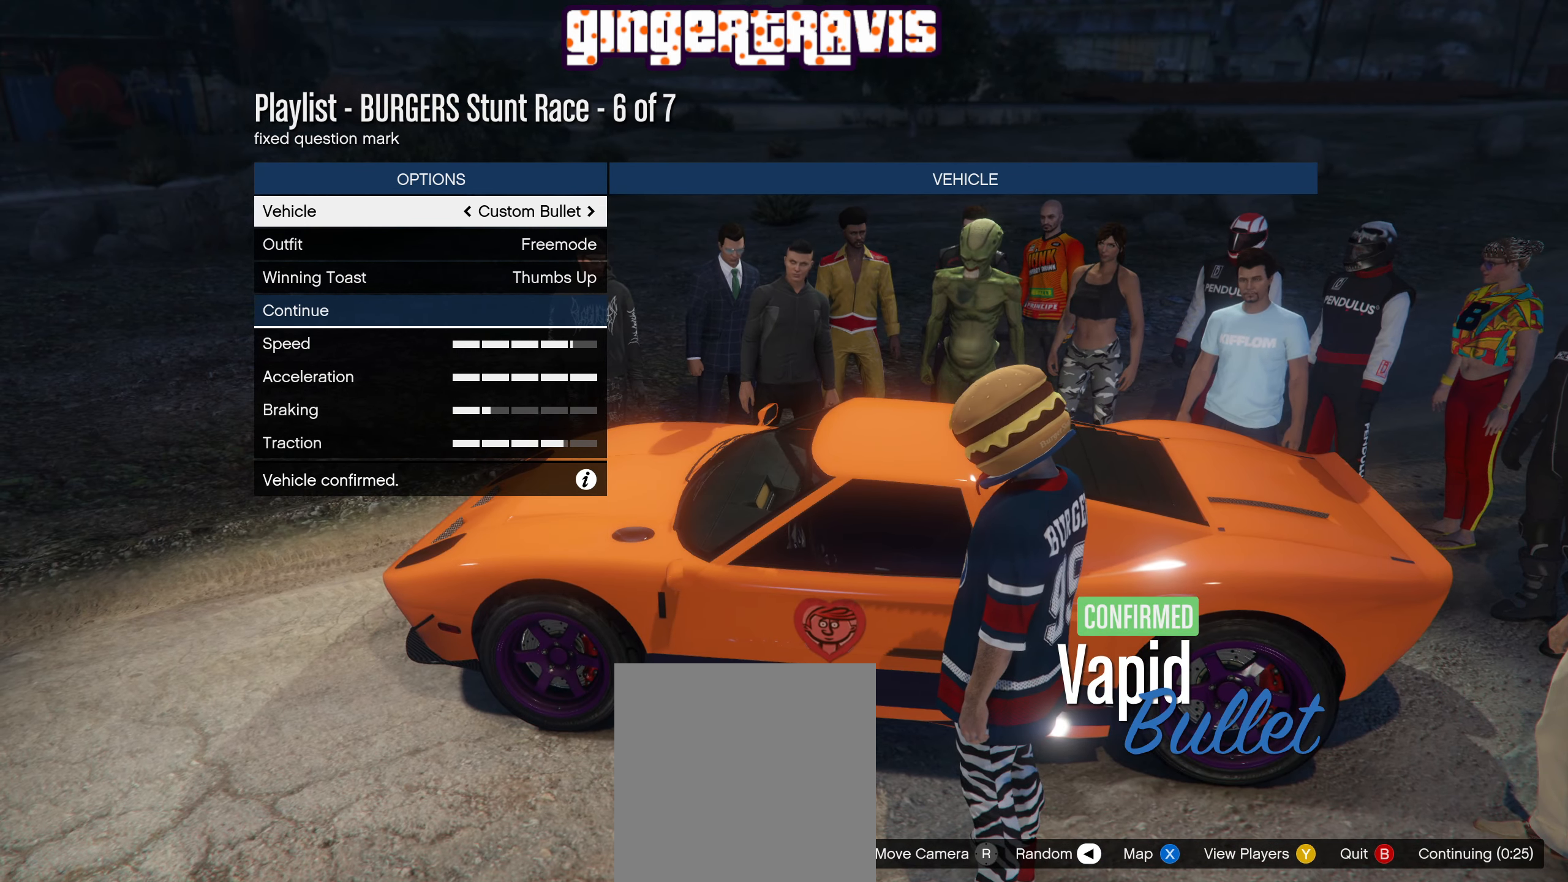
{"buttons": [], "left_stick": "center", "right_stick": "center", "events": [[67, "DPAD_UP", "down"], [167, "DPAD_UP", "up"]]}
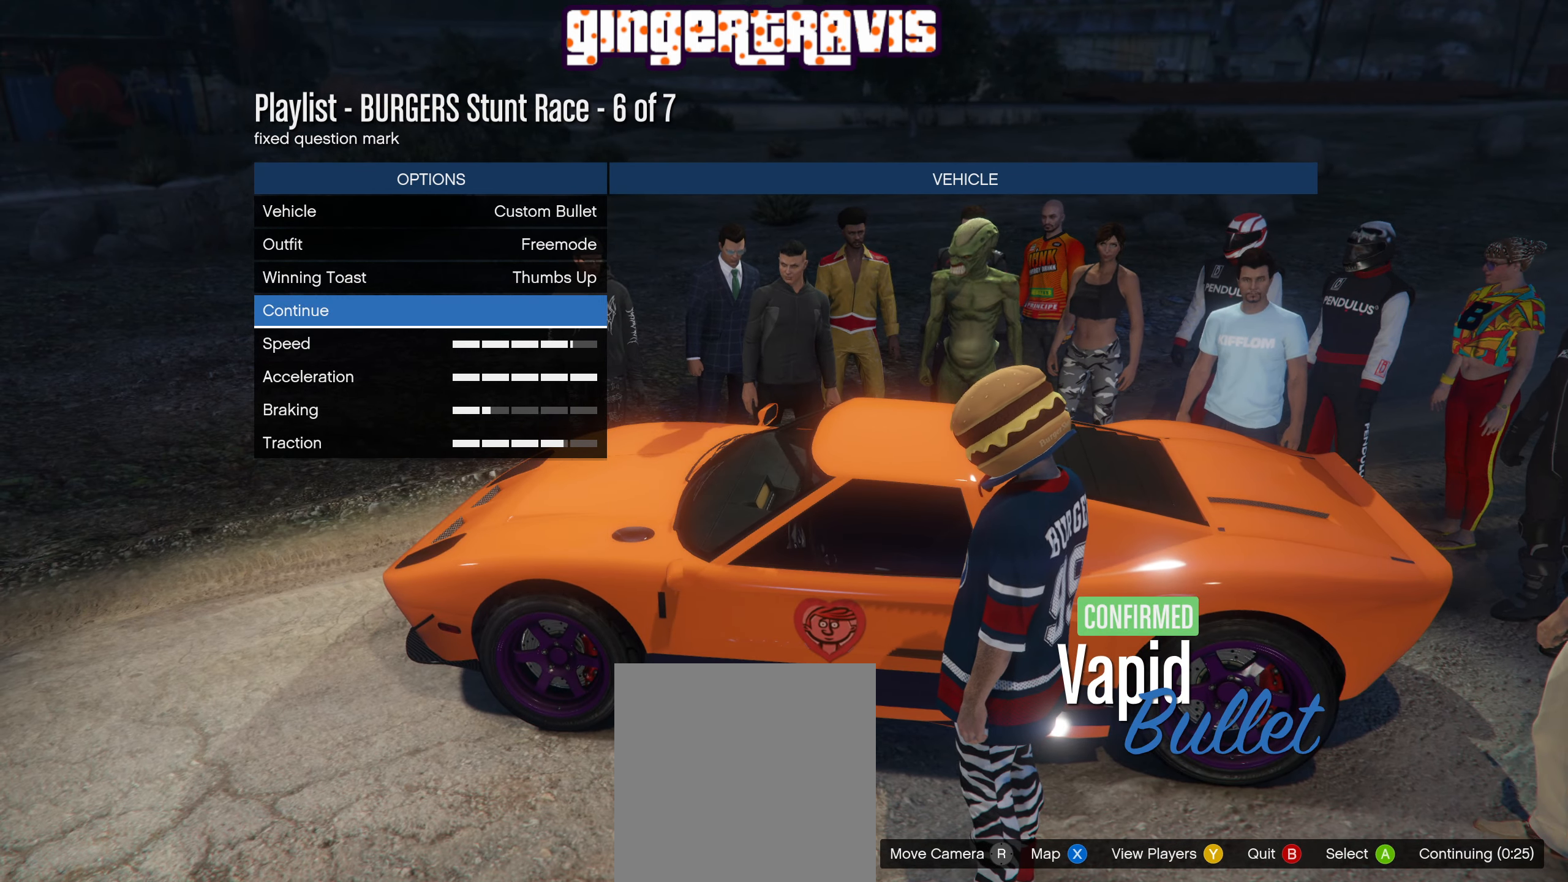
{"buttons": [], "left_stick": "center", "right_stick": "center", "events": []}
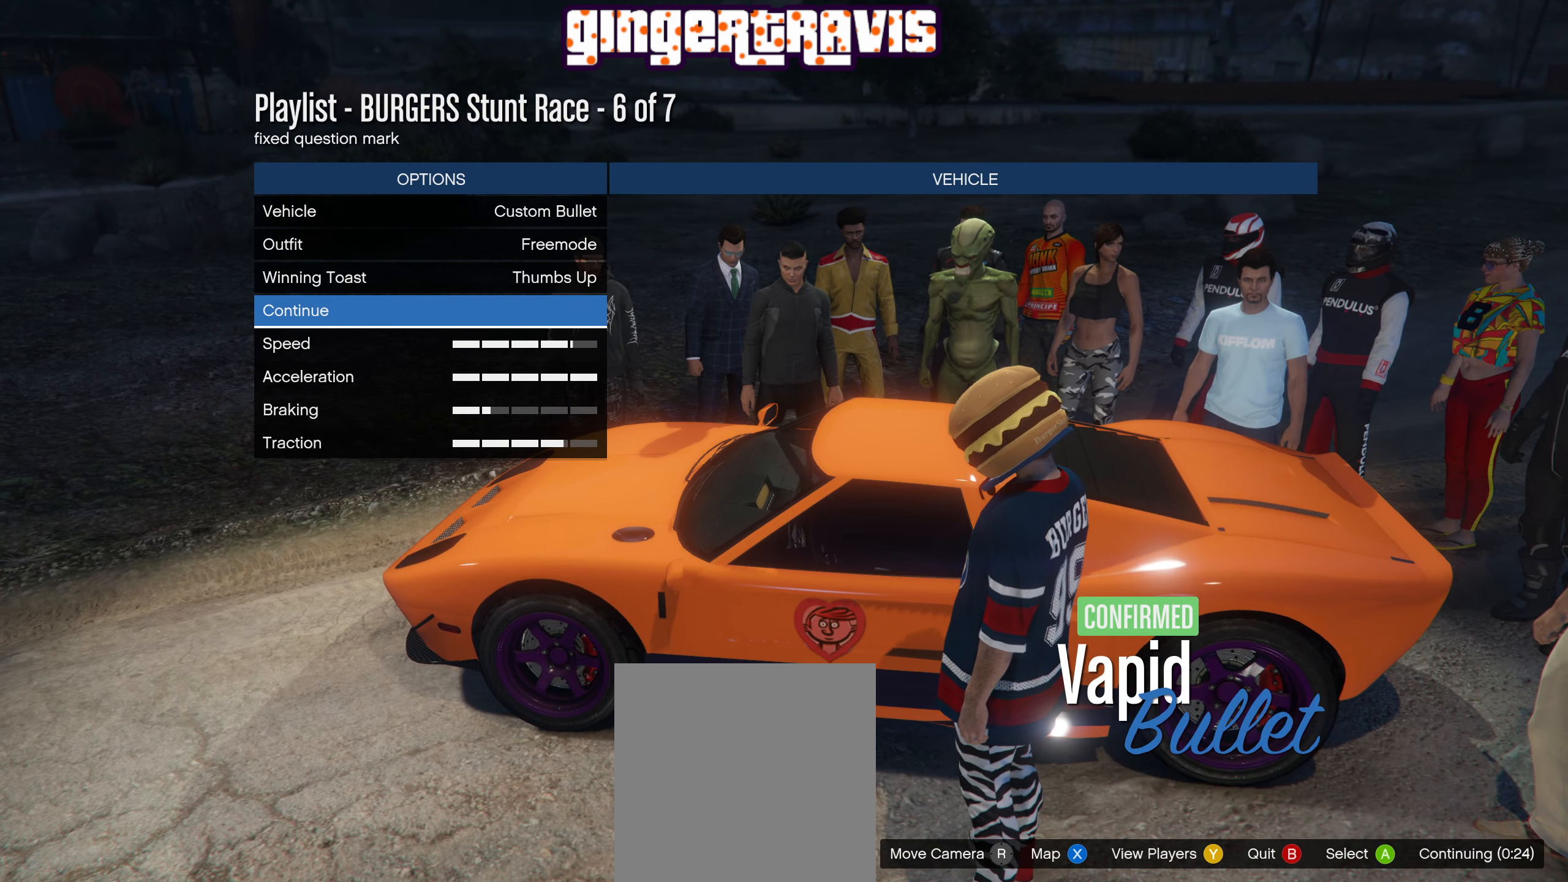
{"buttons": [], "left_stick": "center", "right_stick": "center", "events": []}
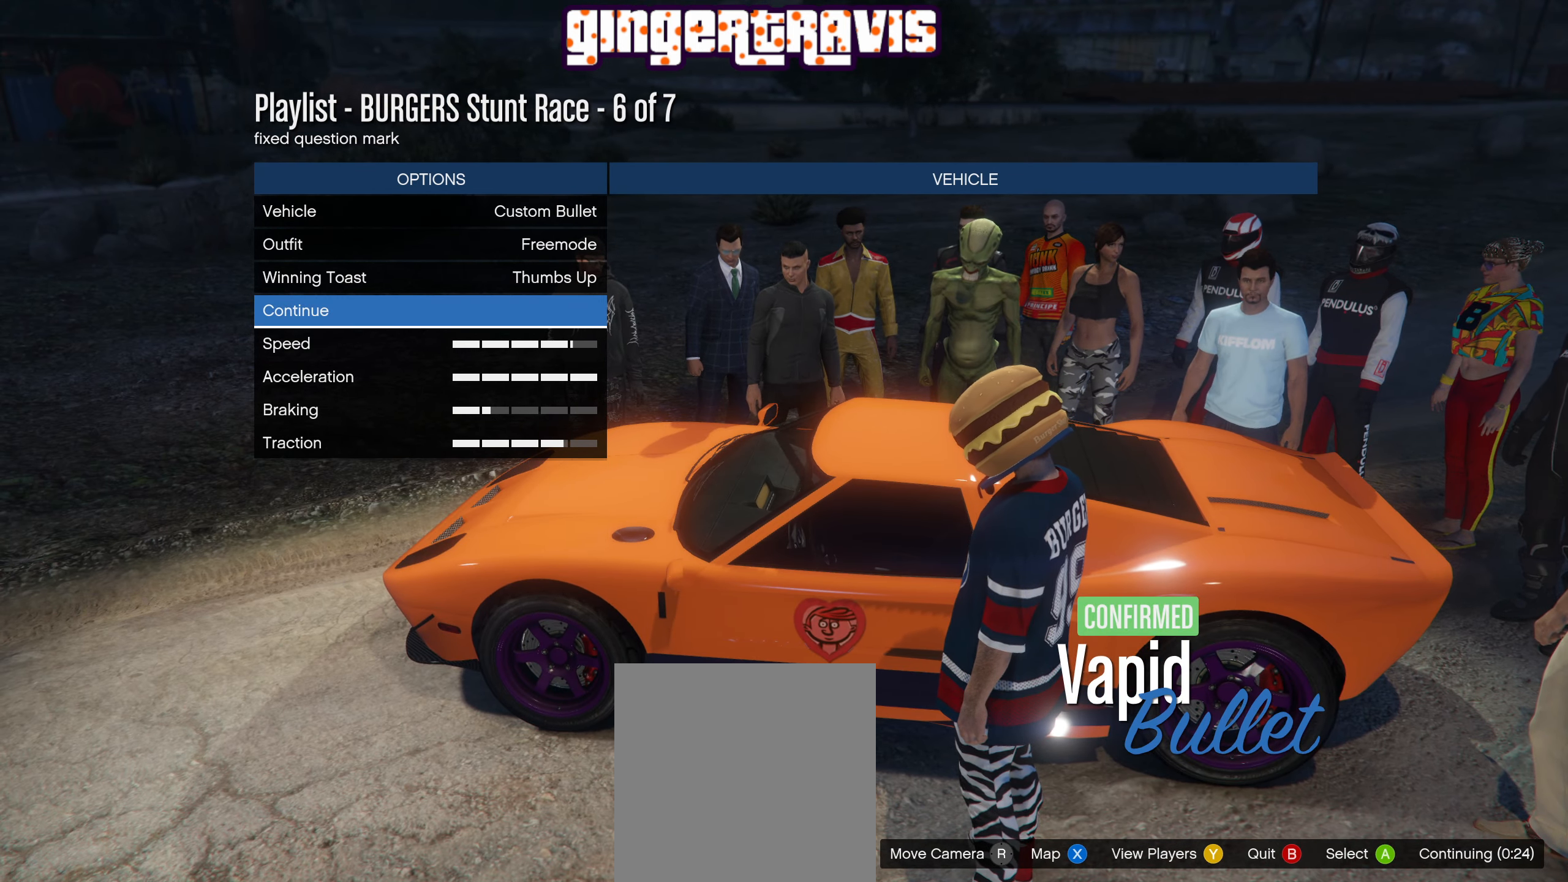
{"buttons": [], "left_stick": "center", "right_stick": "center", "events": [[300, "A", "down"], [484, "A", "up"]]}
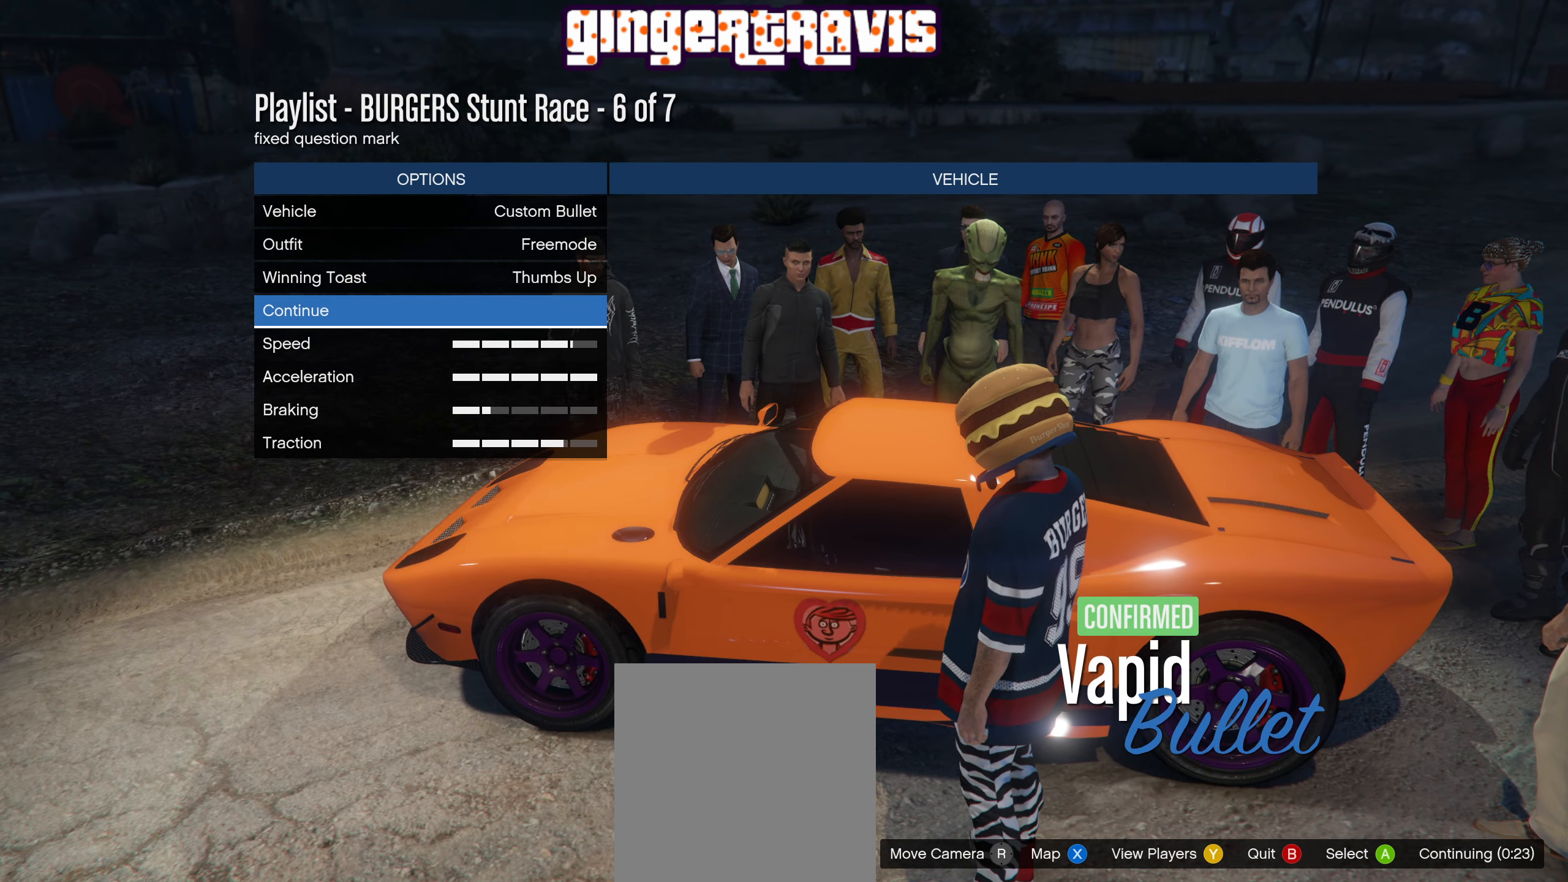
{"buttons": [], "left_stick": "center", "right_stick": "center", "events": []}
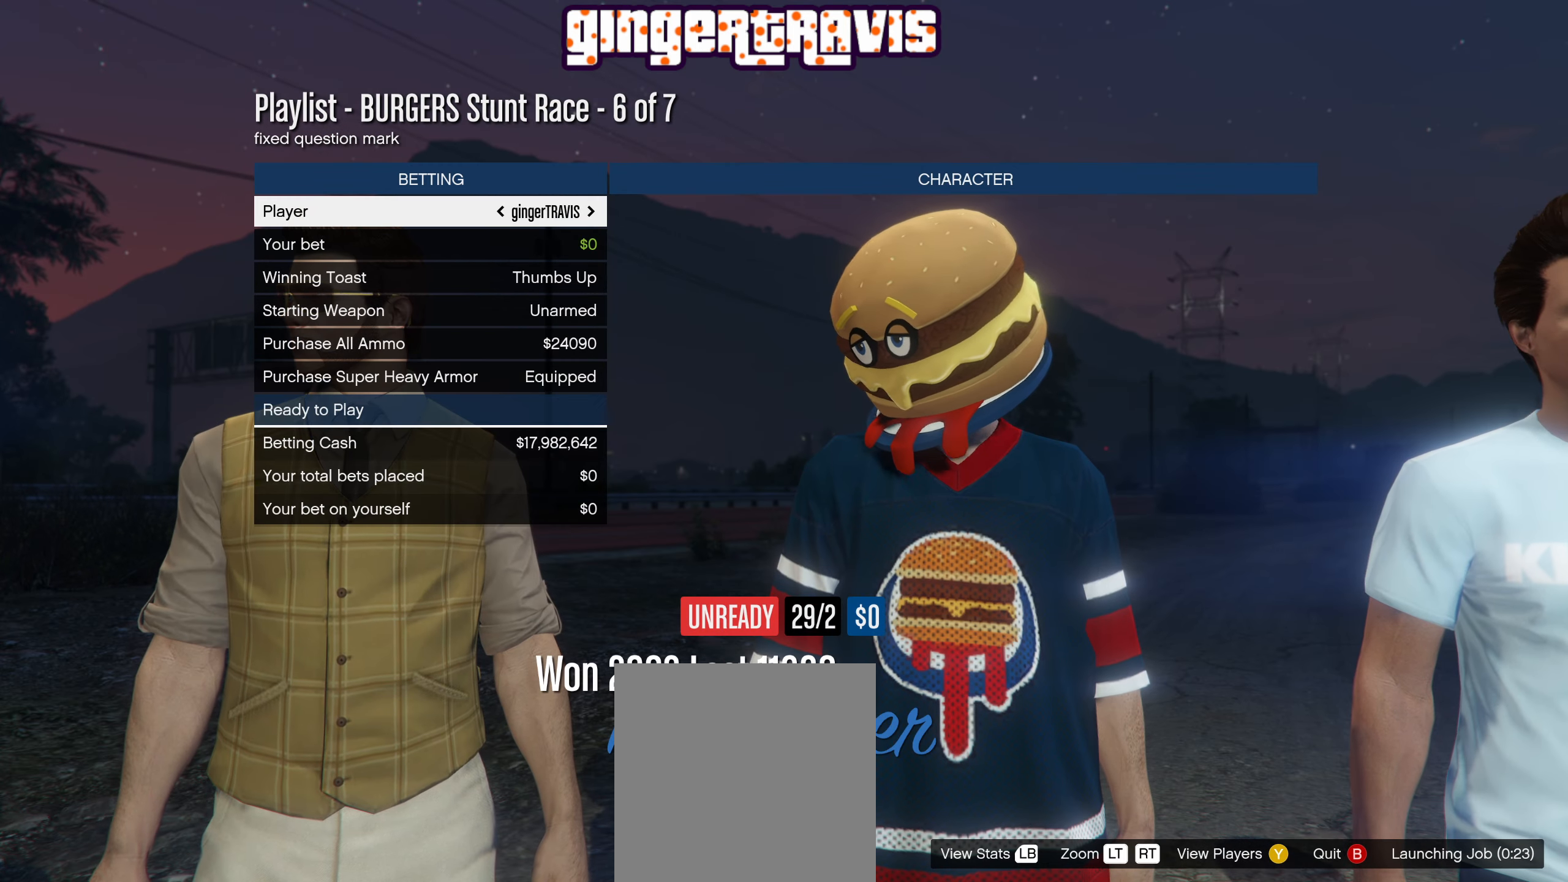
{"buttons": [], "left_stick": "center", "right_stick": "center", "events": [[17, "DPAD_UP", "down"], [150, "DPAD_UP", "up"]]}